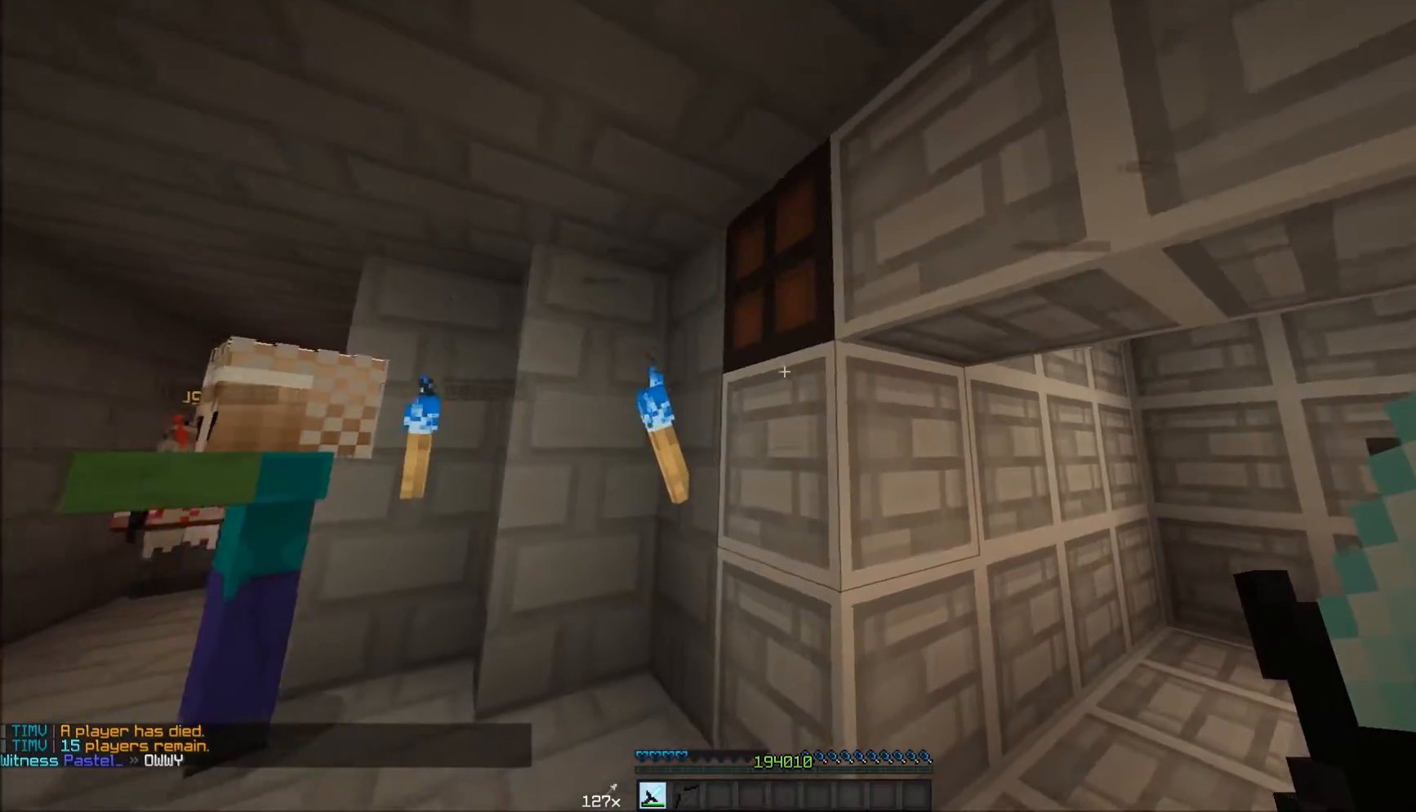
Gameplay with keyboard and mouse; each line is a JSON object with the keys and mouse buttons held at the frame after it. "events" lists presses ("down") and releases ("up") of "a", "d", "s", "w", "mouse_left" and "mouse_right" between this image and that frame as [ms after this image, input, new state], when the widget could be followed in between. "mouse_left", "mouse_right" = the "left", "right" buttons of the "mouse" list. No other keys are recorded. Fast repeated clicks can show as one long hold. Mouse movement is not recorded.
{"keys": ["s"], "mouse": [], "events": [[33, "a", "up"]]}
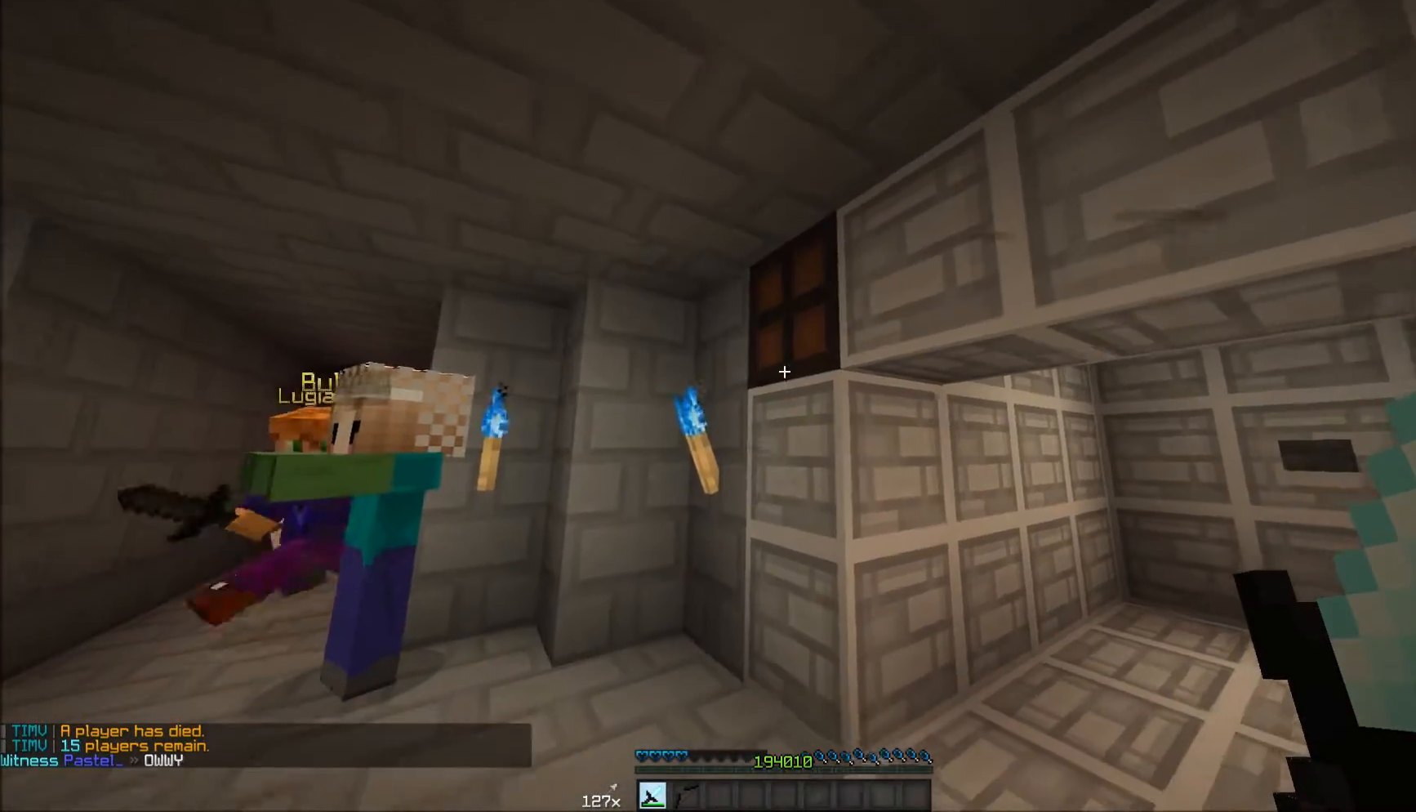
{"keys": [], "mouse": [], "events": [[33, "s", "up"]]}
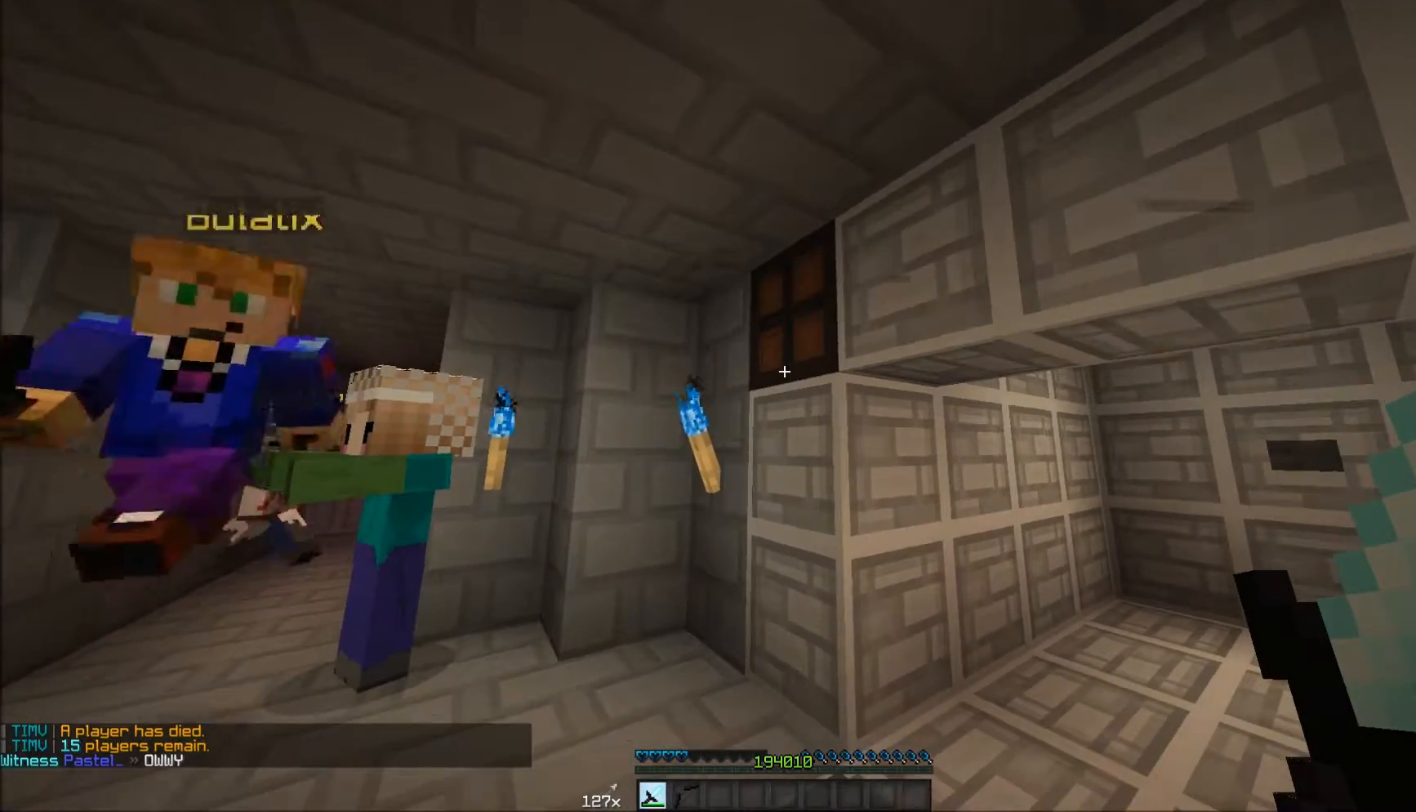
{"keys": ["d"], "mouse": [], "events": [[433, "d", "down"]]}
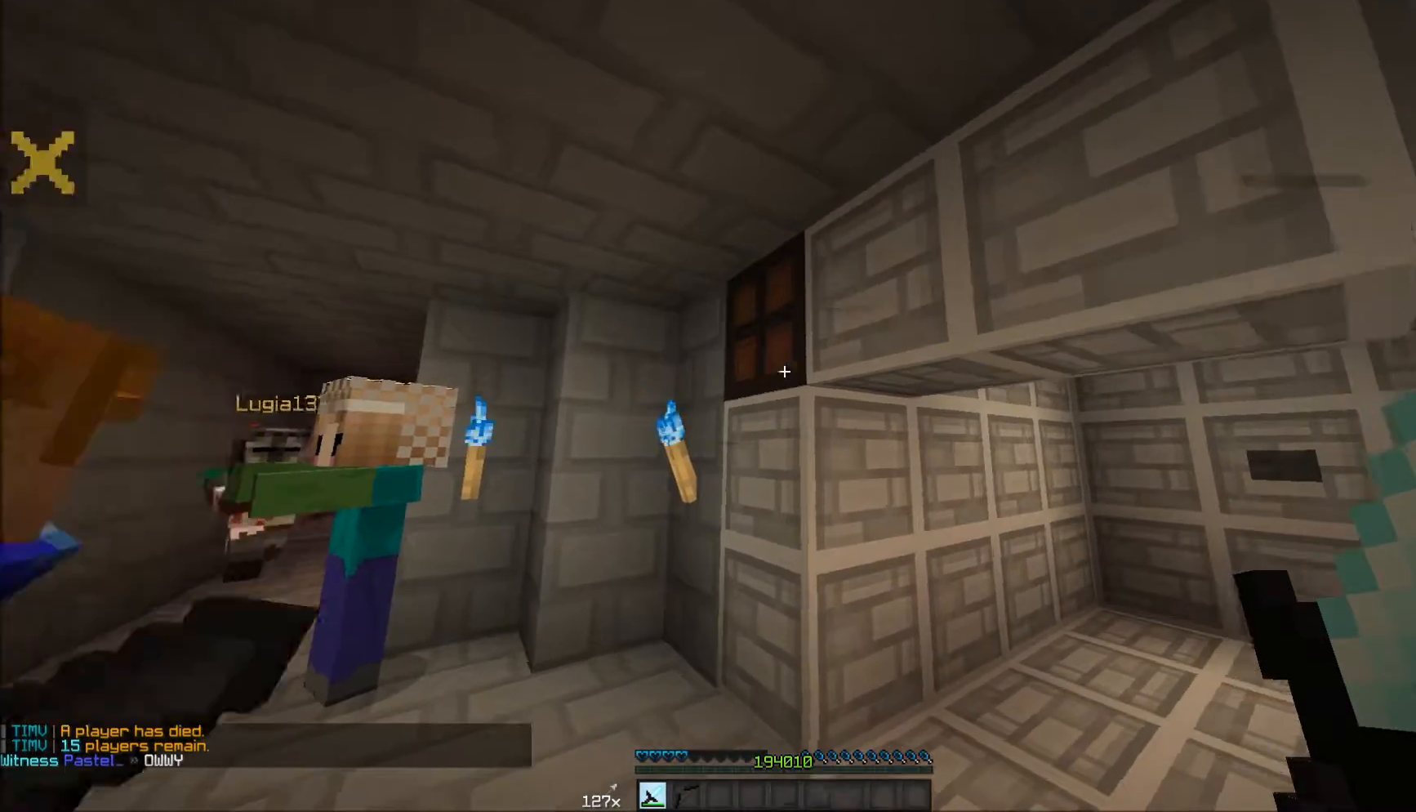
{"keys": ["d", "w"], "mouse": [], "events": [[33, "w", "down"]]}
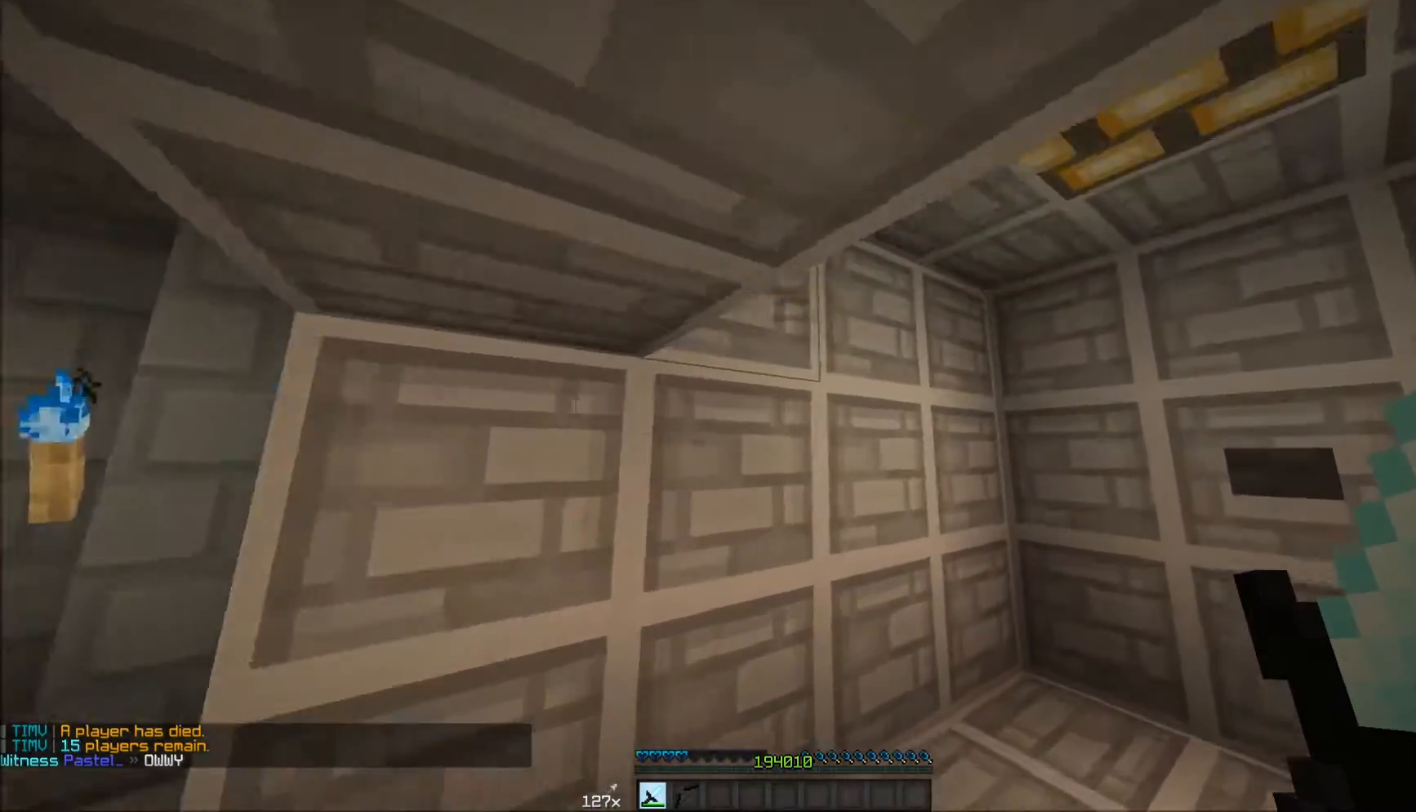
{"keys": ["d", "s"], "mouse": [], "events": [[133, "w", "up"], [283, "s", "down"]]}
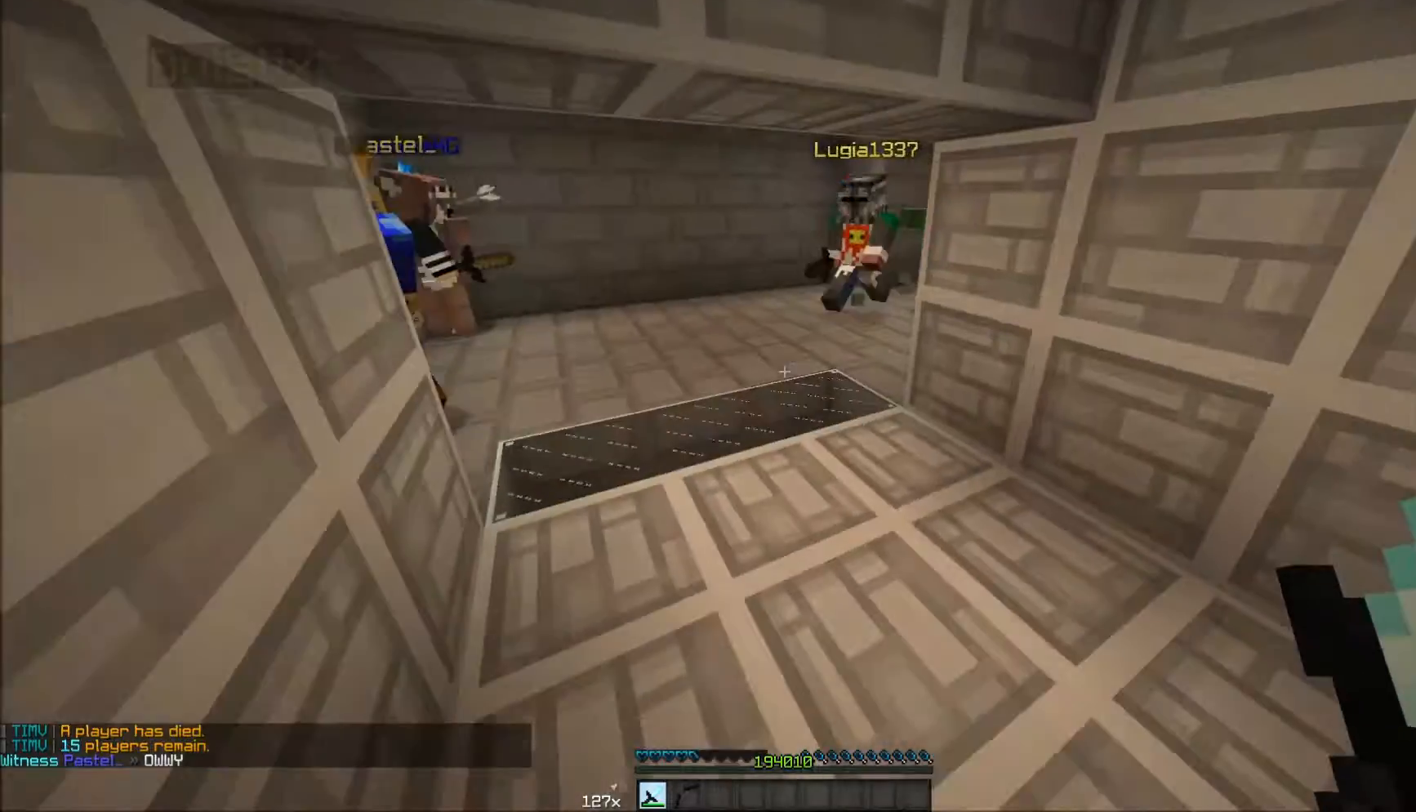
{"keys": ["s"], "mouse": ["right"], "events": [[167, "d", "up"], [383, "mouse_right", "down"]]}
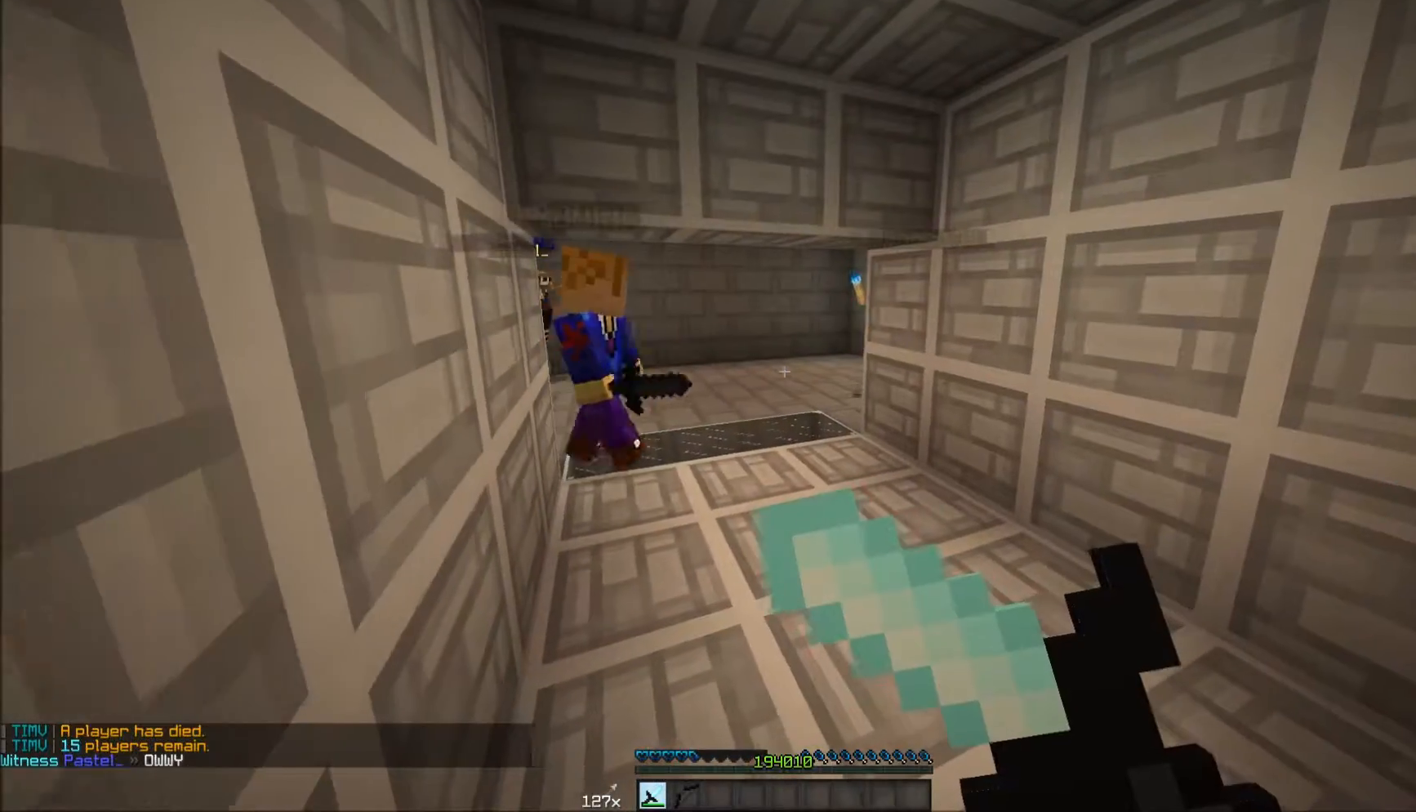
{"keys": [], "mouse": ["right"], "events": [[417, "s", "up"]]}
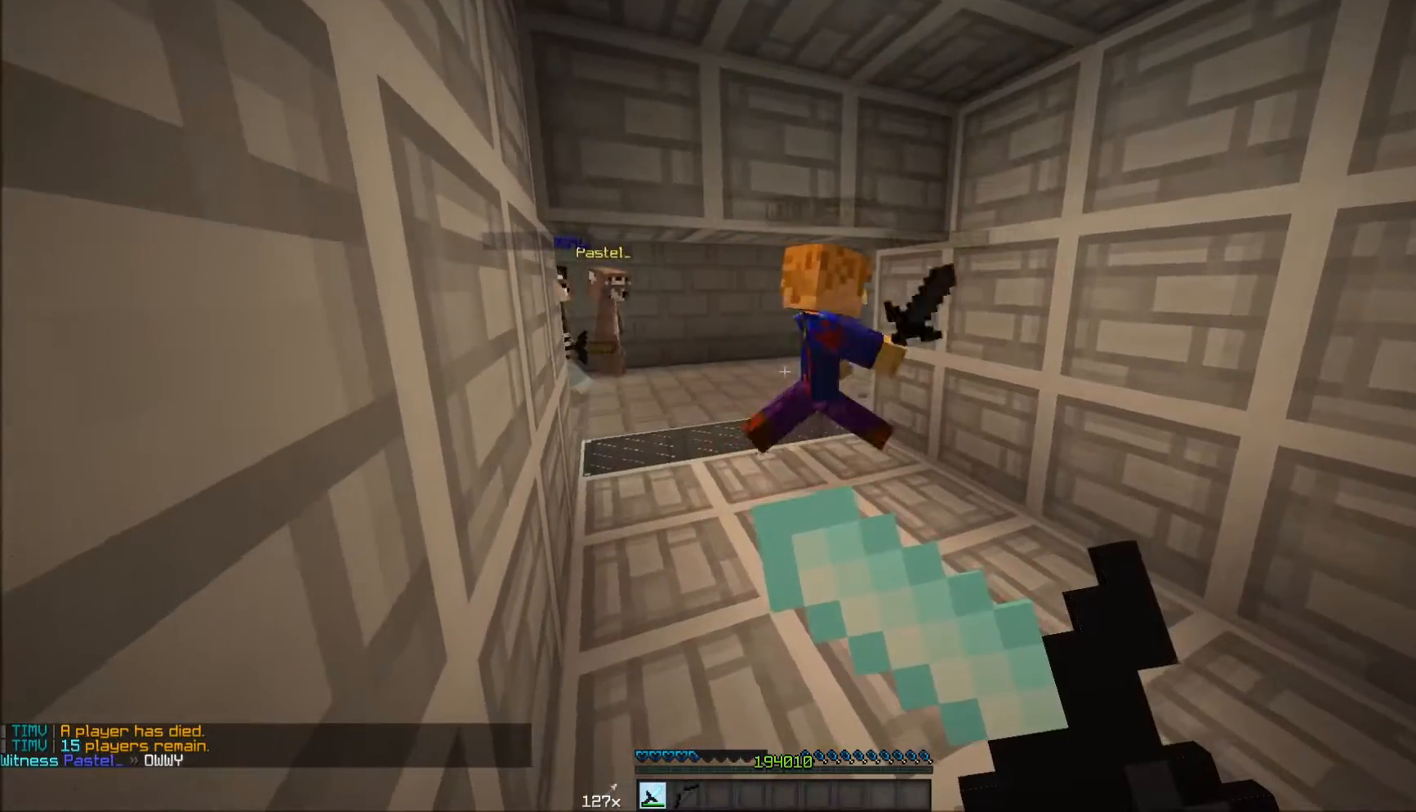
{"keys": [], "mouse": ["right"], "events": []}
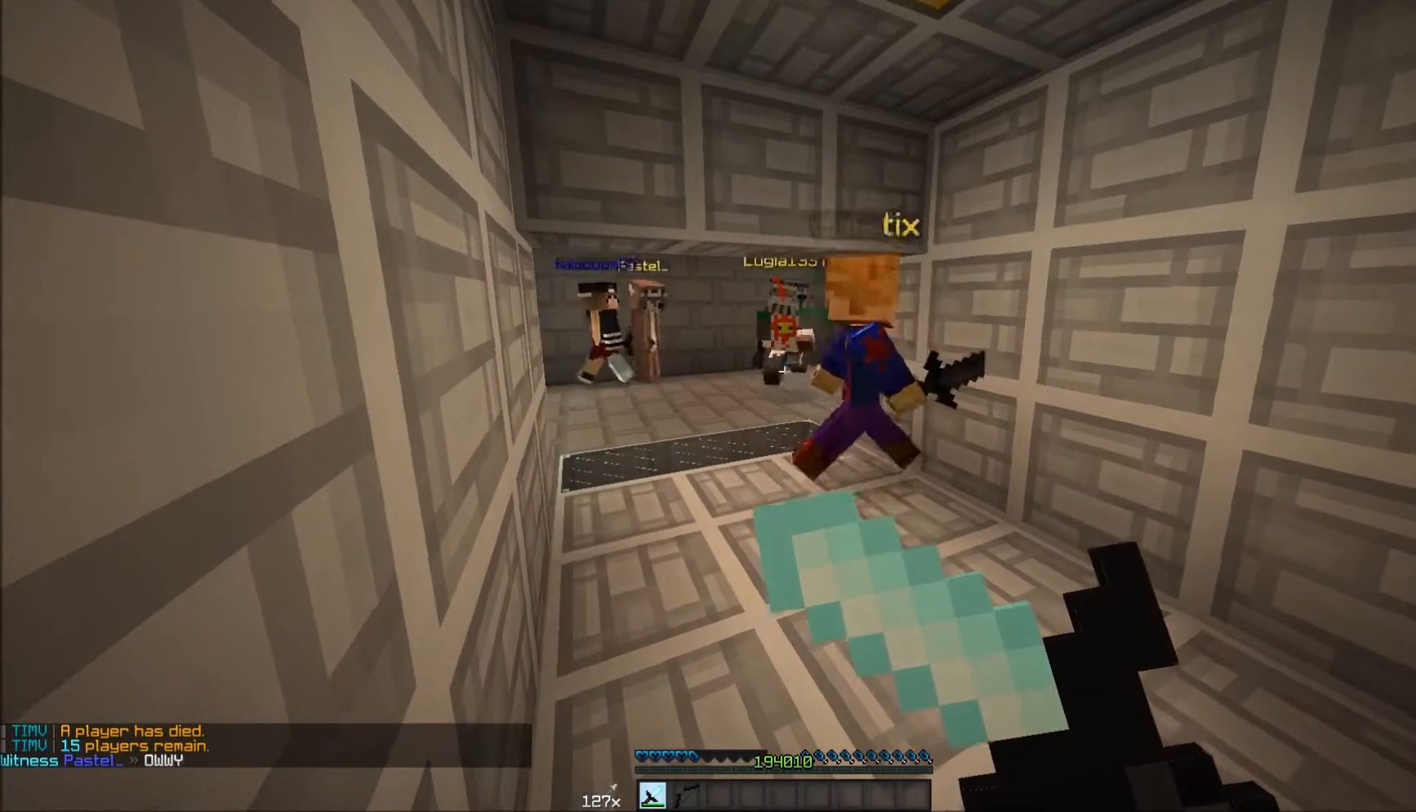
{"keys": [], "mouse": ["right"], "events": []}
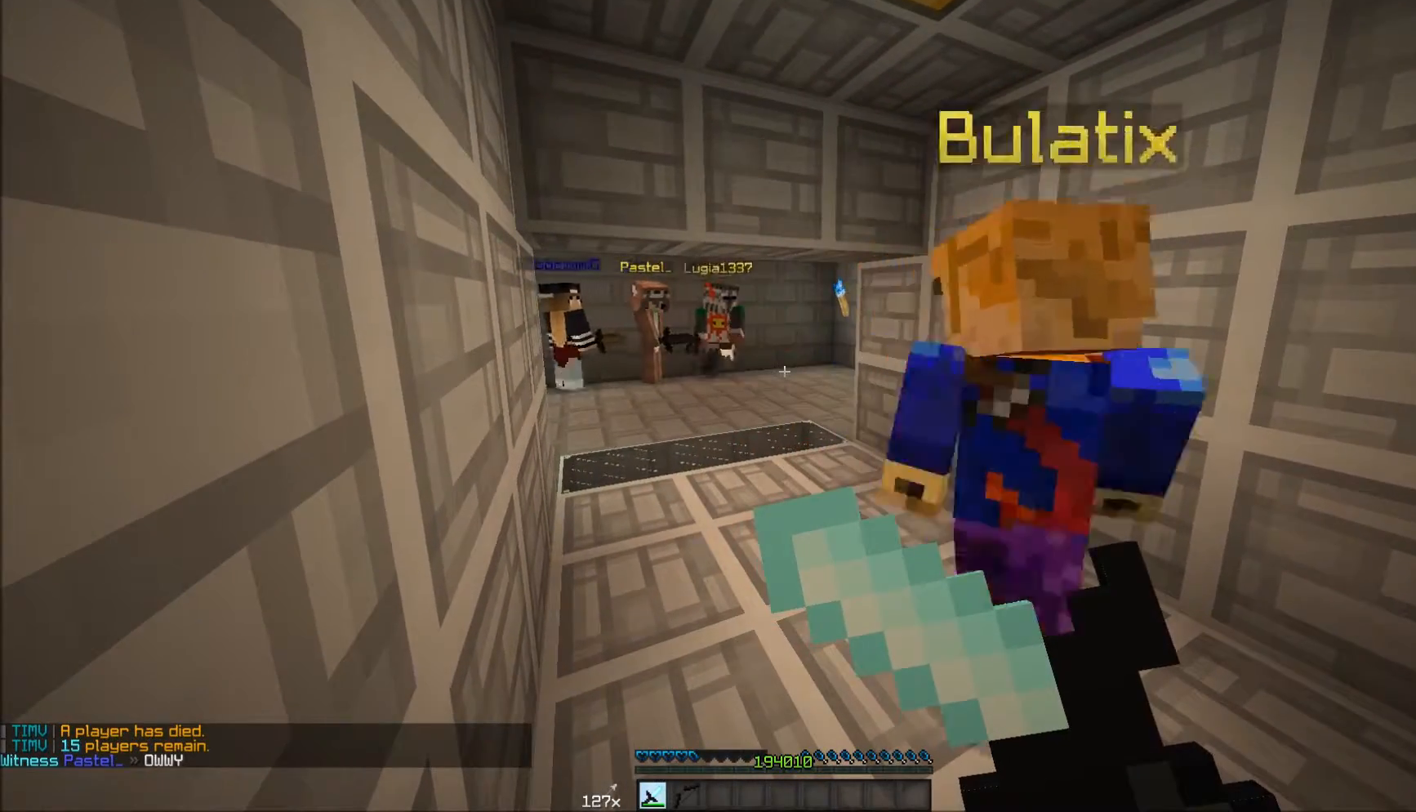
{"keys": [], "mouse": ["right"], "events": []}
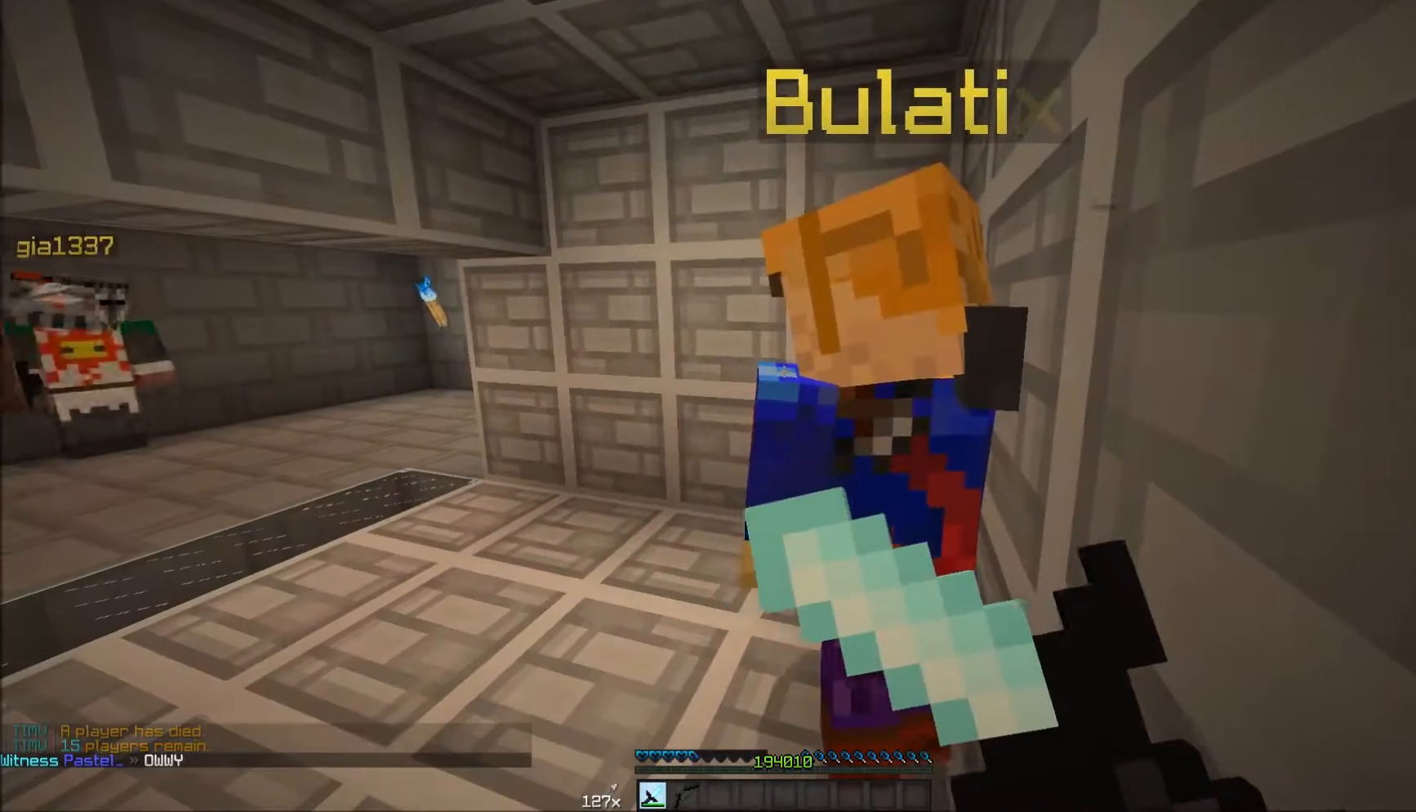
{"keys": [], "mouse": ["right"], "events": []}
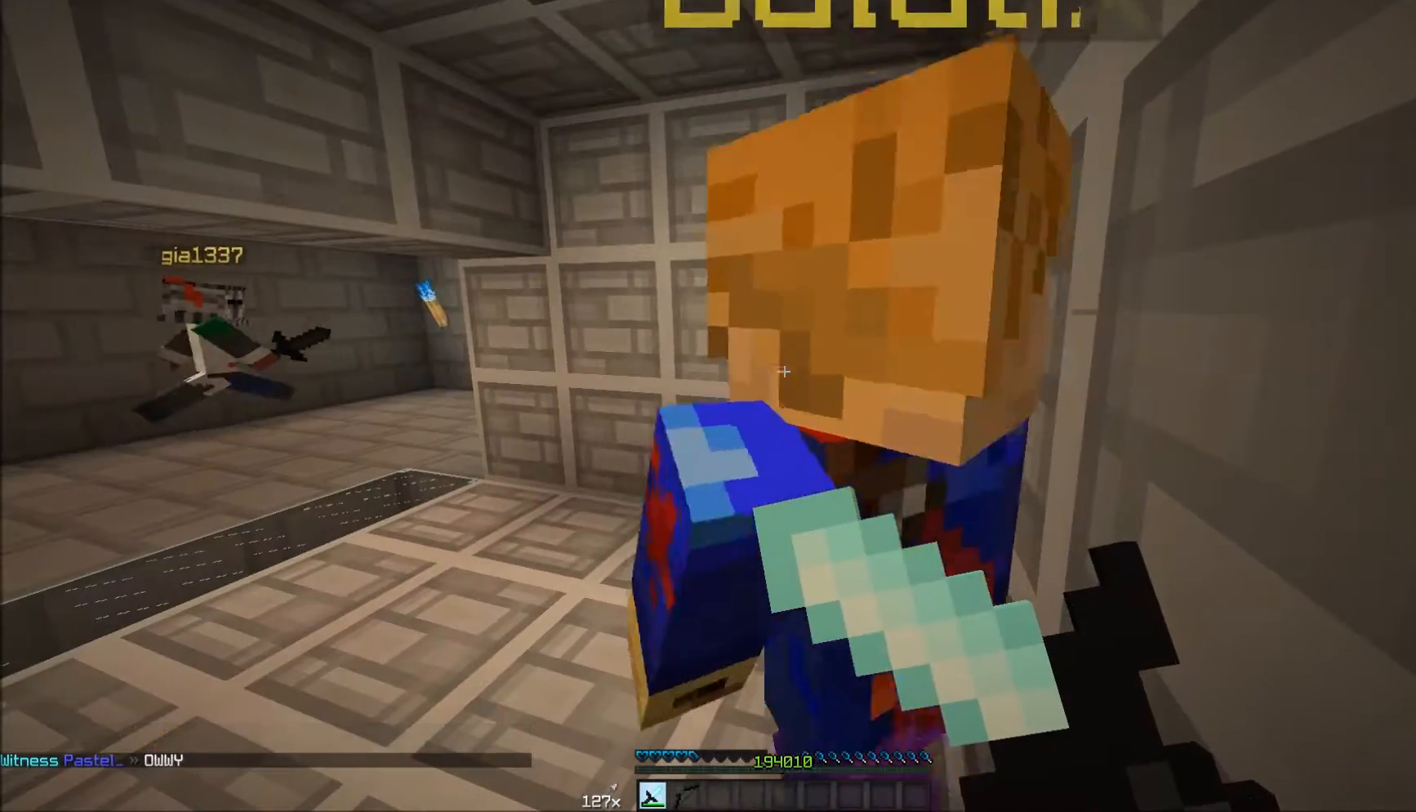
{"keys": [], "mouse": ["right"], "events": []}
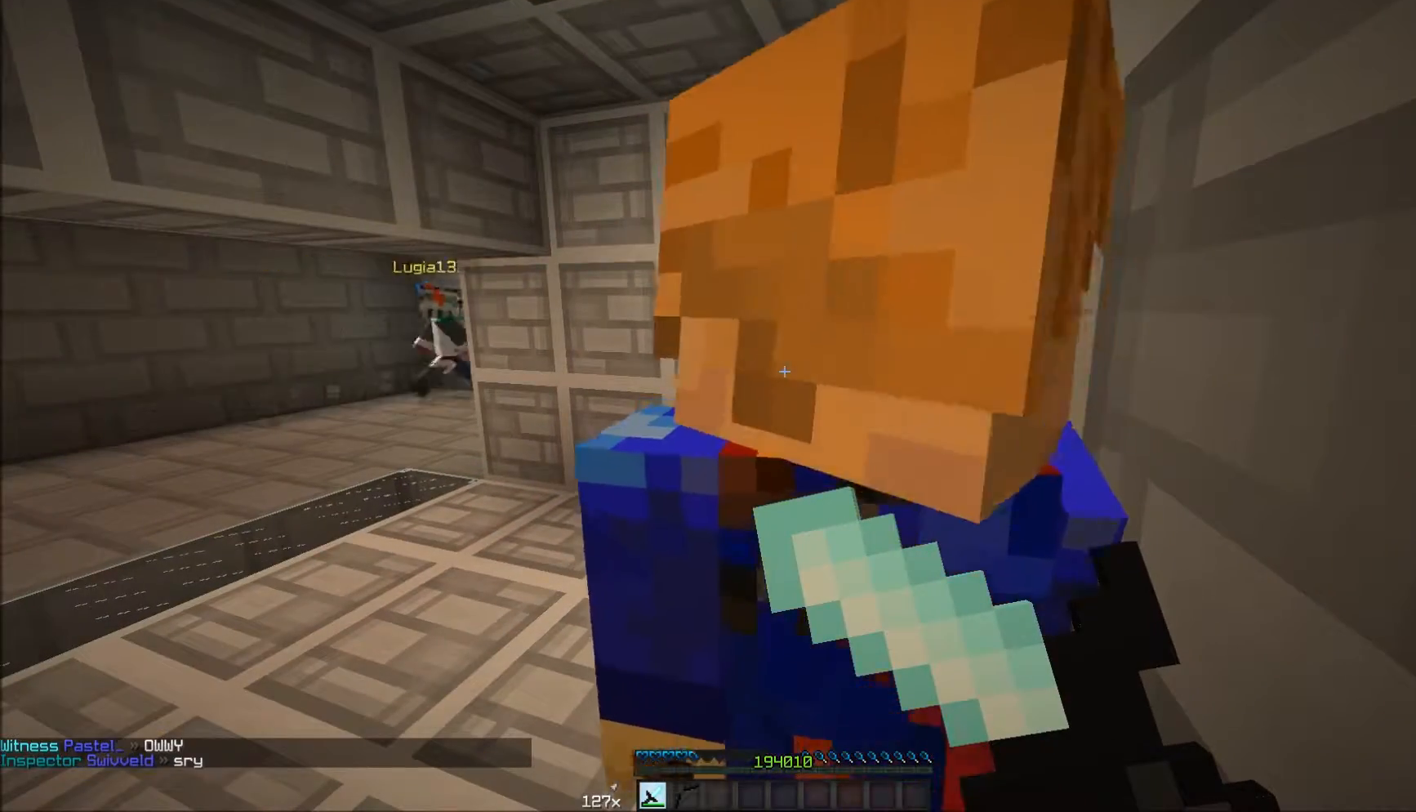
{"keys": [], "mouse": ["right"], "events": []}
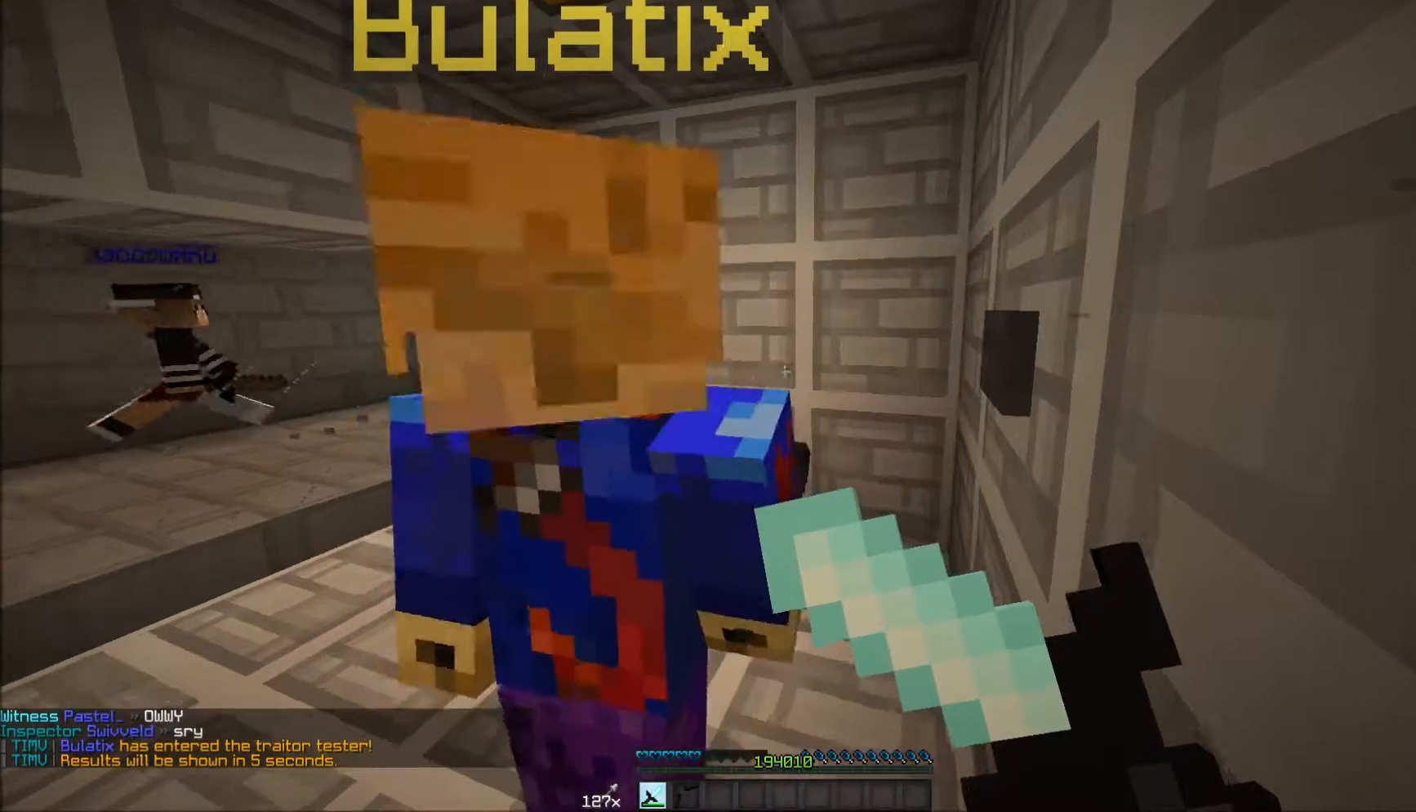
{"keys": [], "mouse": ["right"], "events": []}
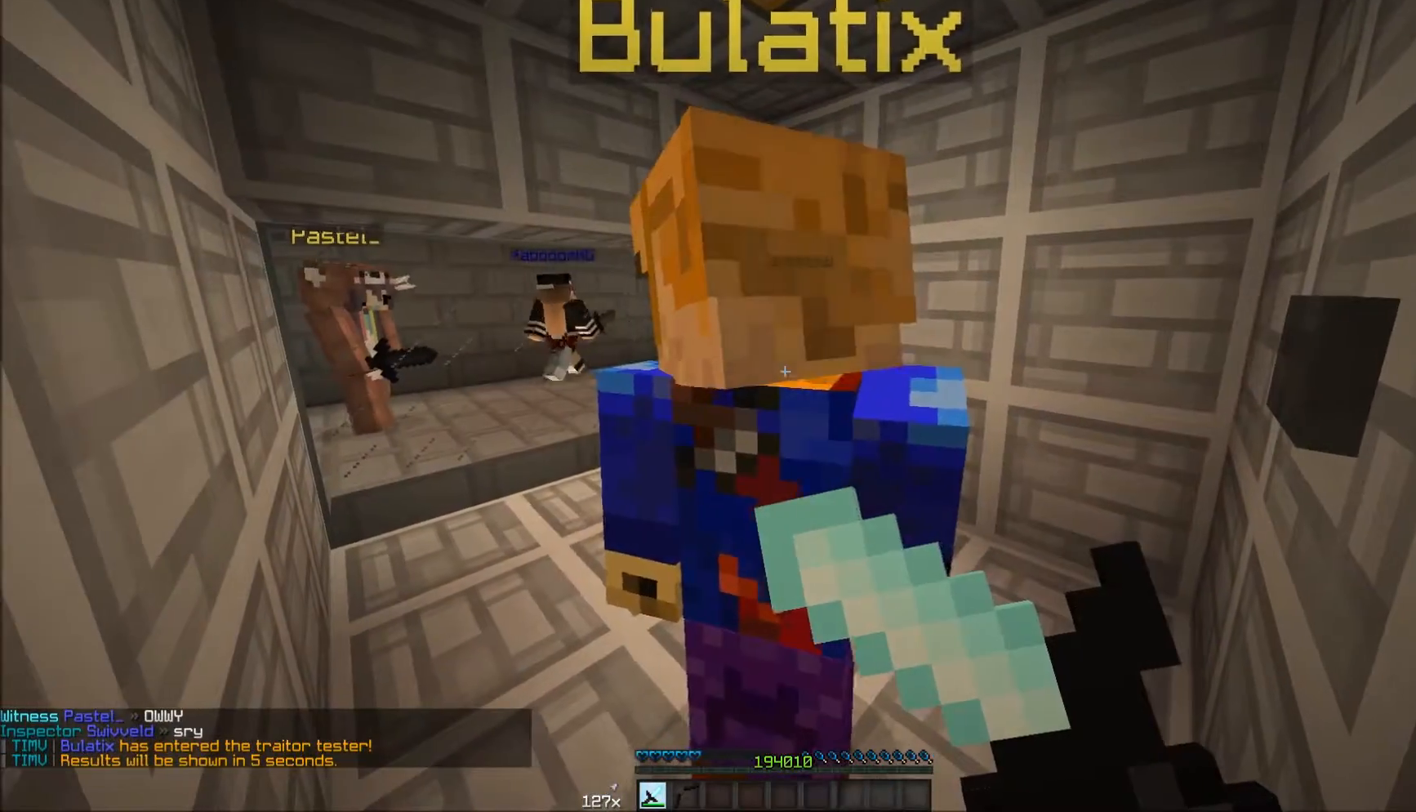
{"keys": [], "mouse": ["right"], "events": []}
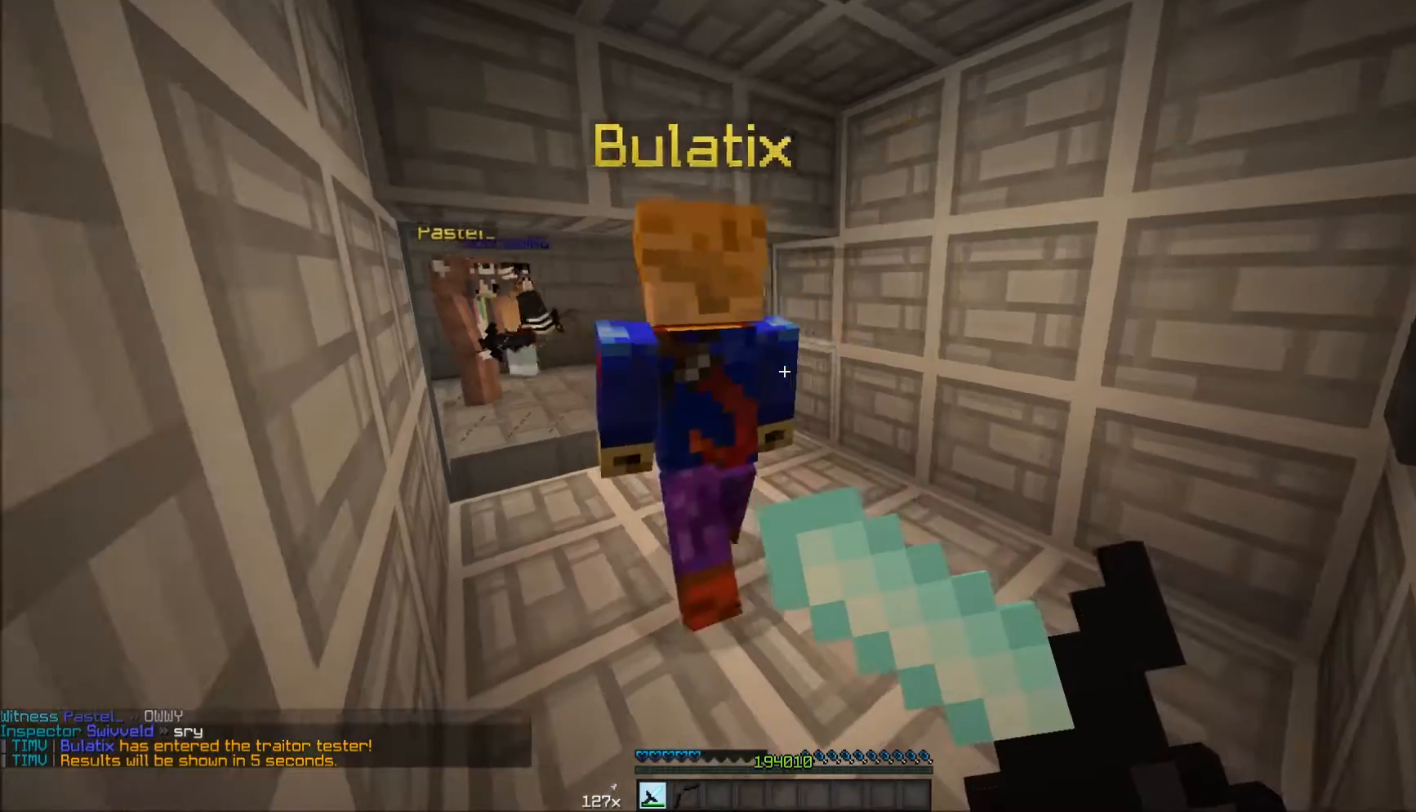
{"keys": [], "mouse": ["right"], "events": []}
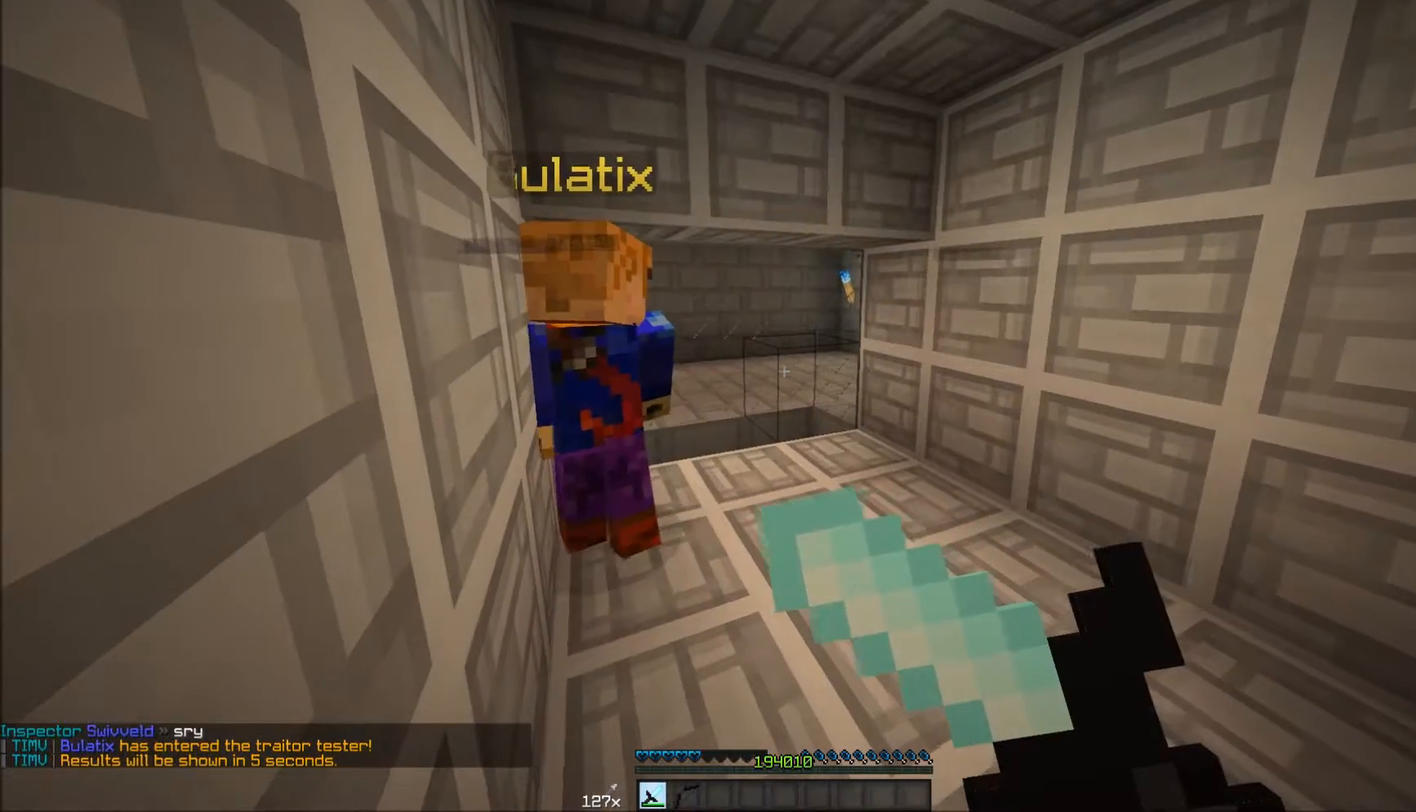
{"keys": [], "mouse": ["right"], "events": []}
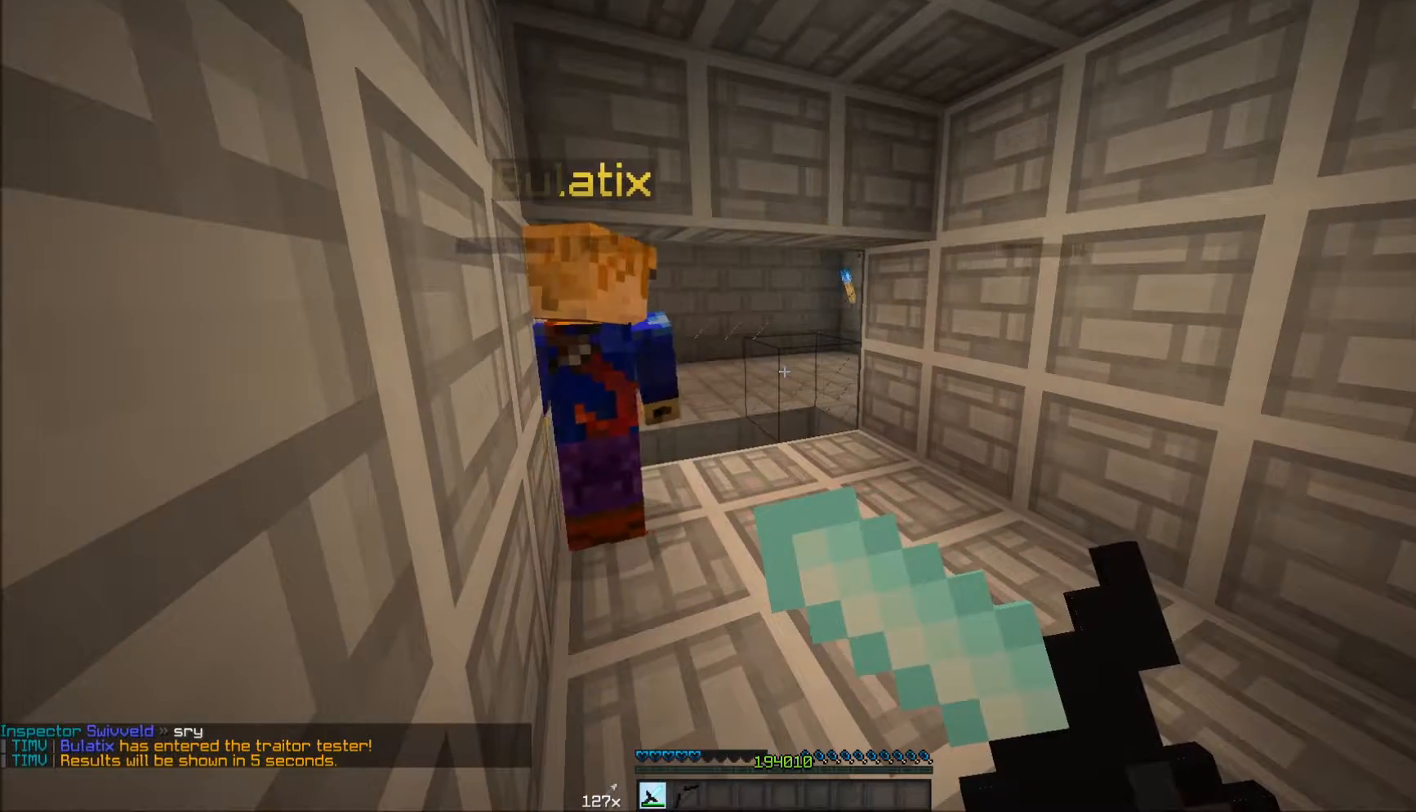
{"keys": [], "mouse": ["right"], "events": []}
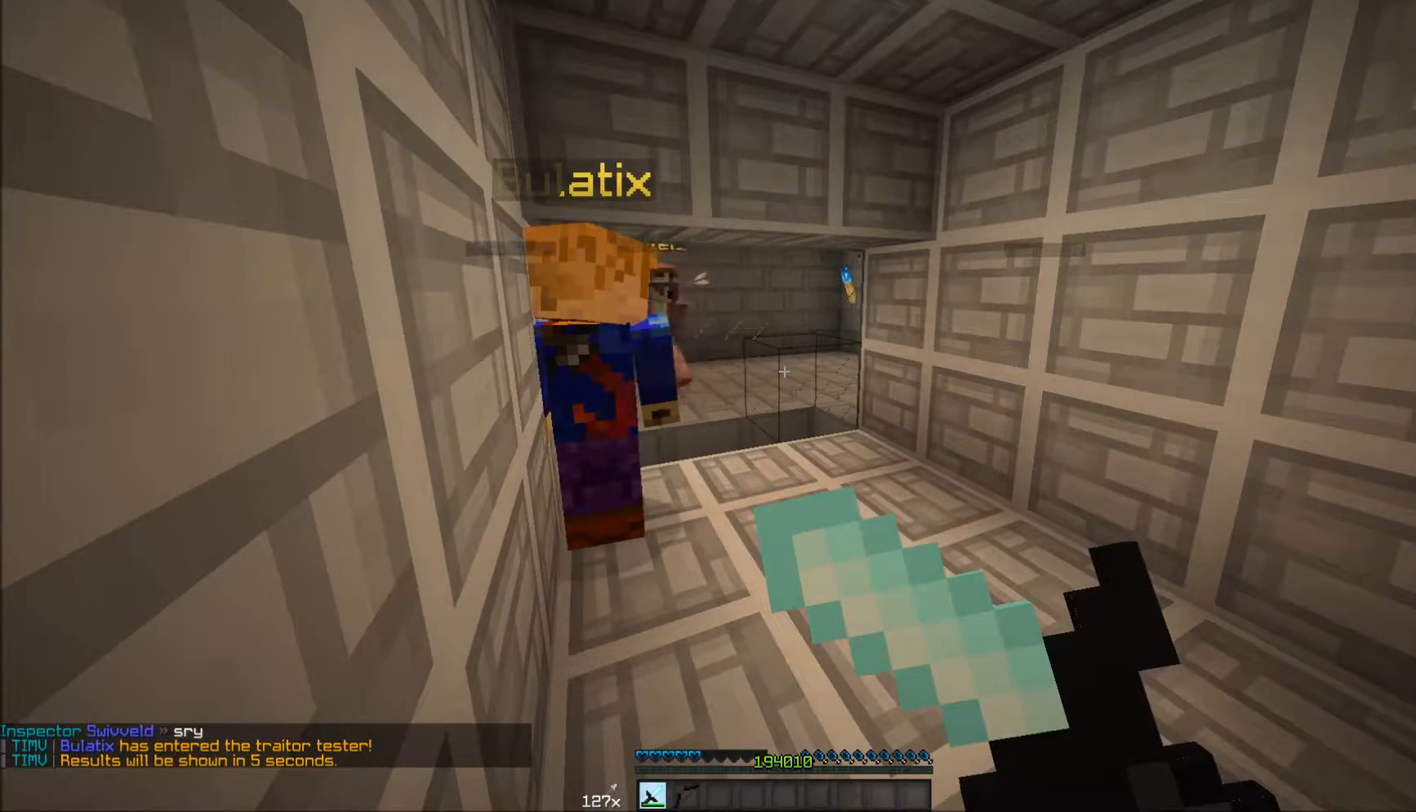
{"keys": [], "mouse": ["right"], "events": []}
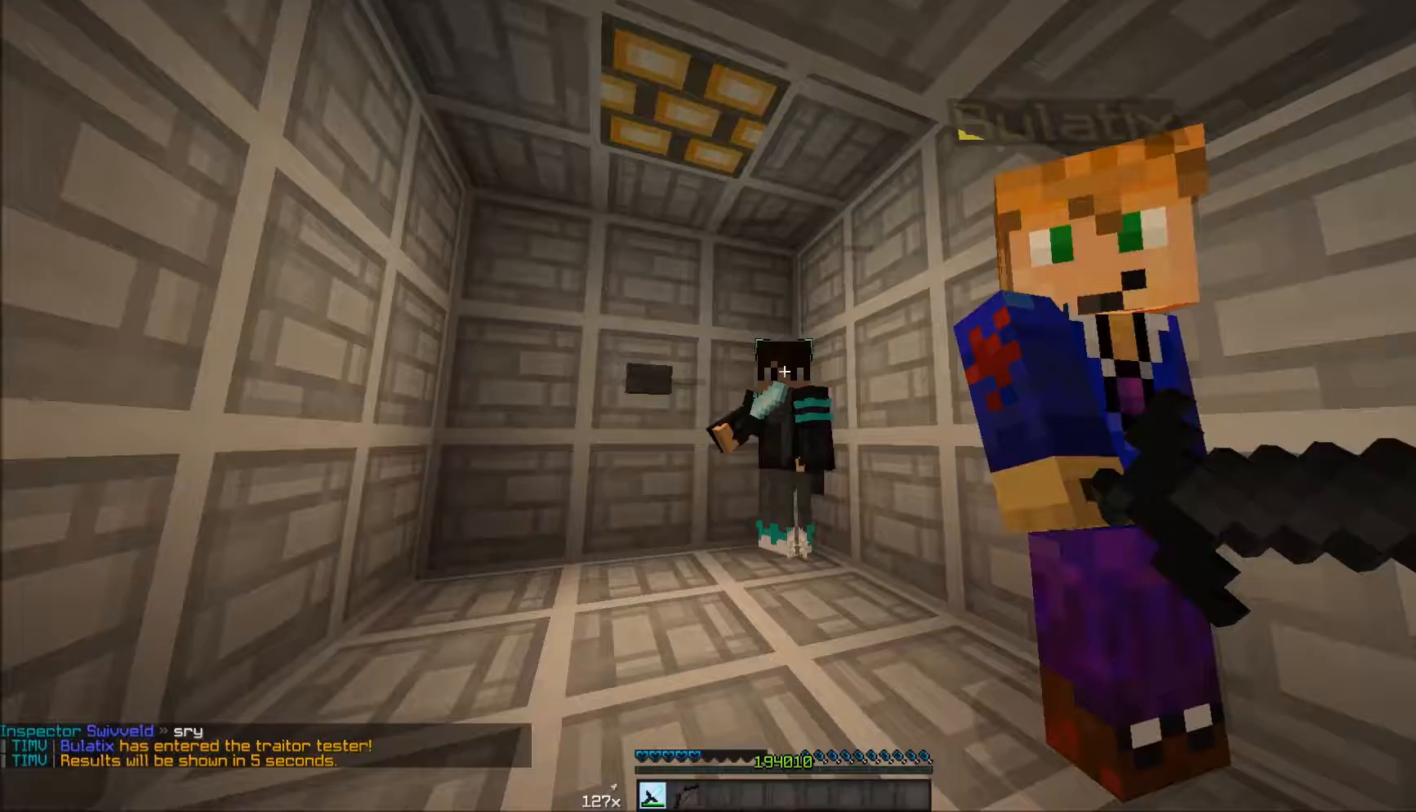
{"keys": [], "mouse": ["right"], "events": []}
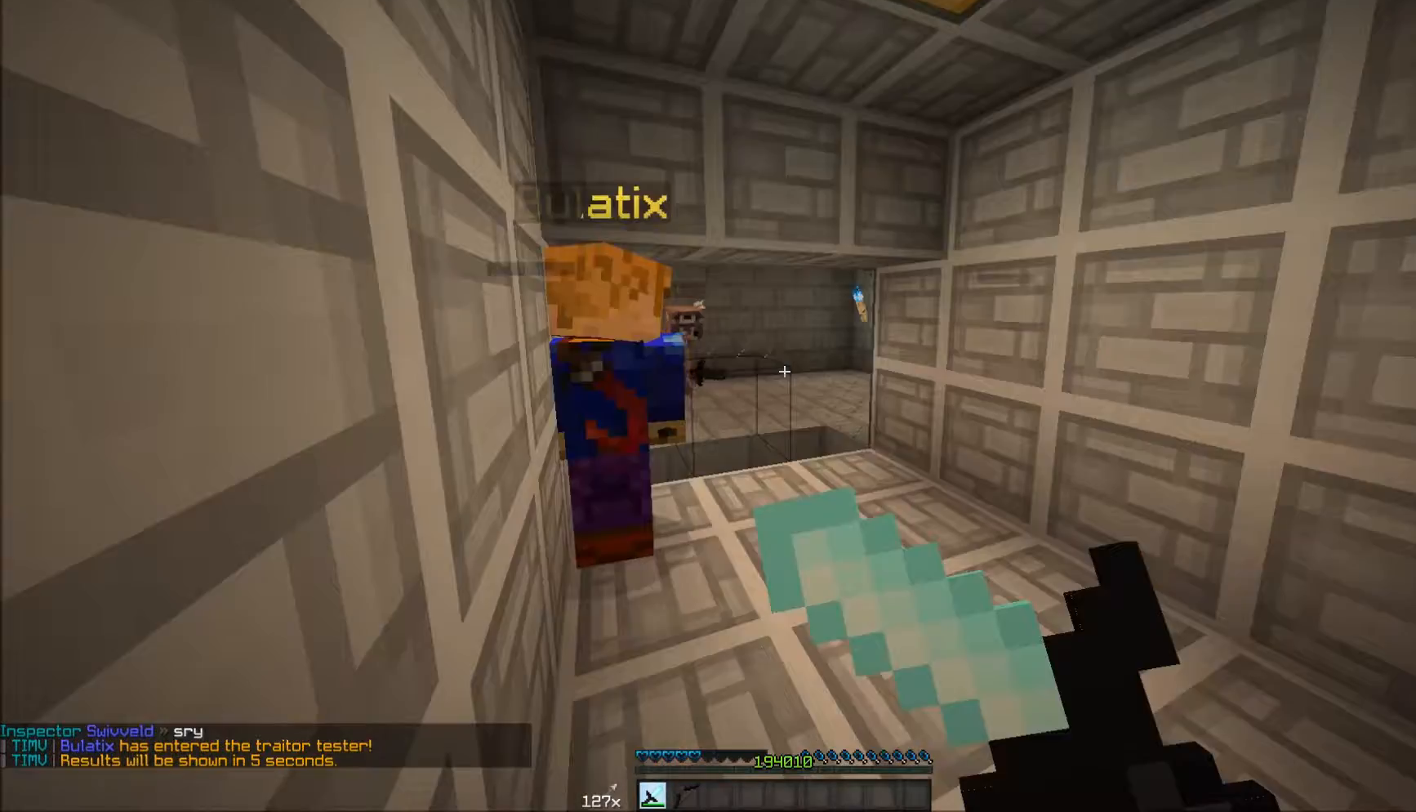
{"keys": [], "mouse": ["right"], "events": []}
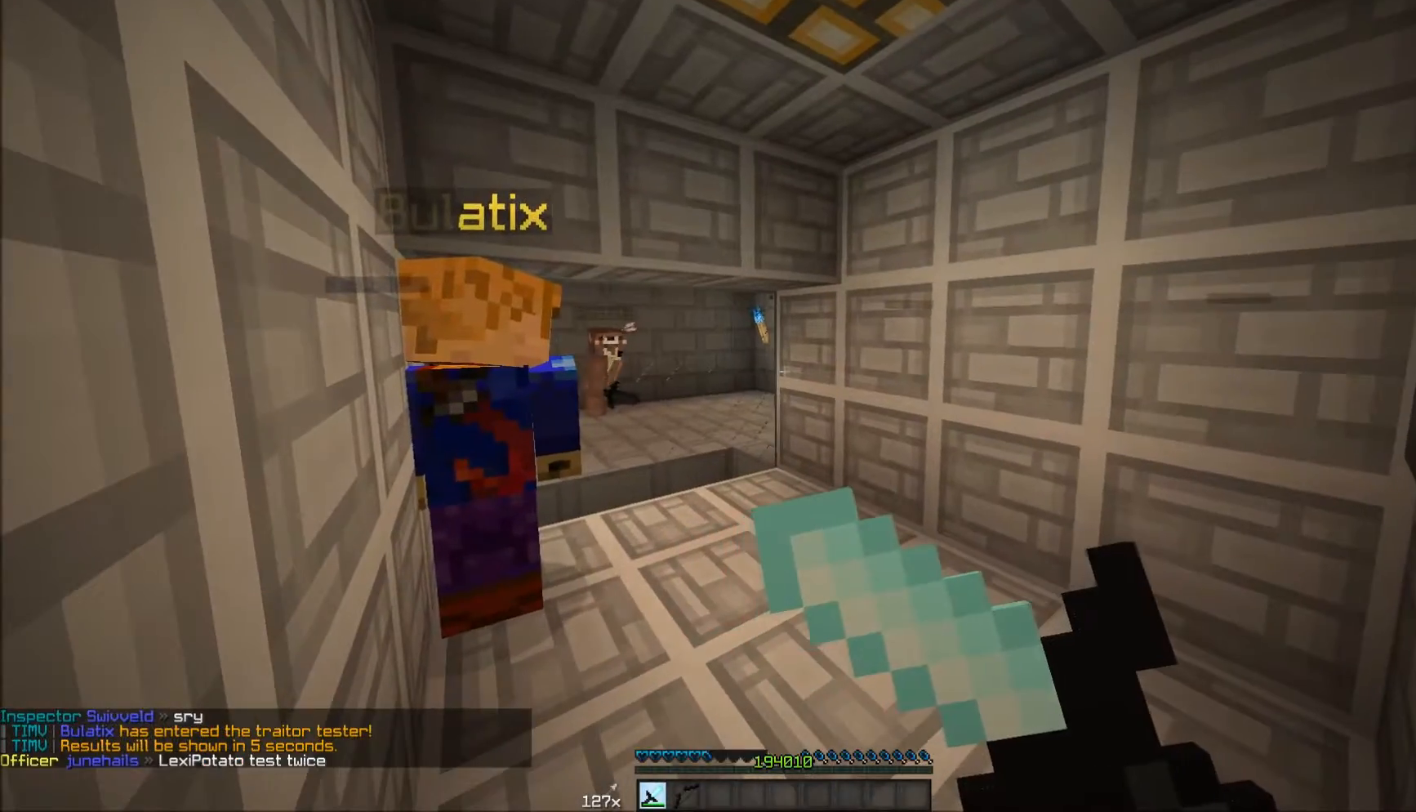
{"keys": [], "mouse": ["right"], "events": []}
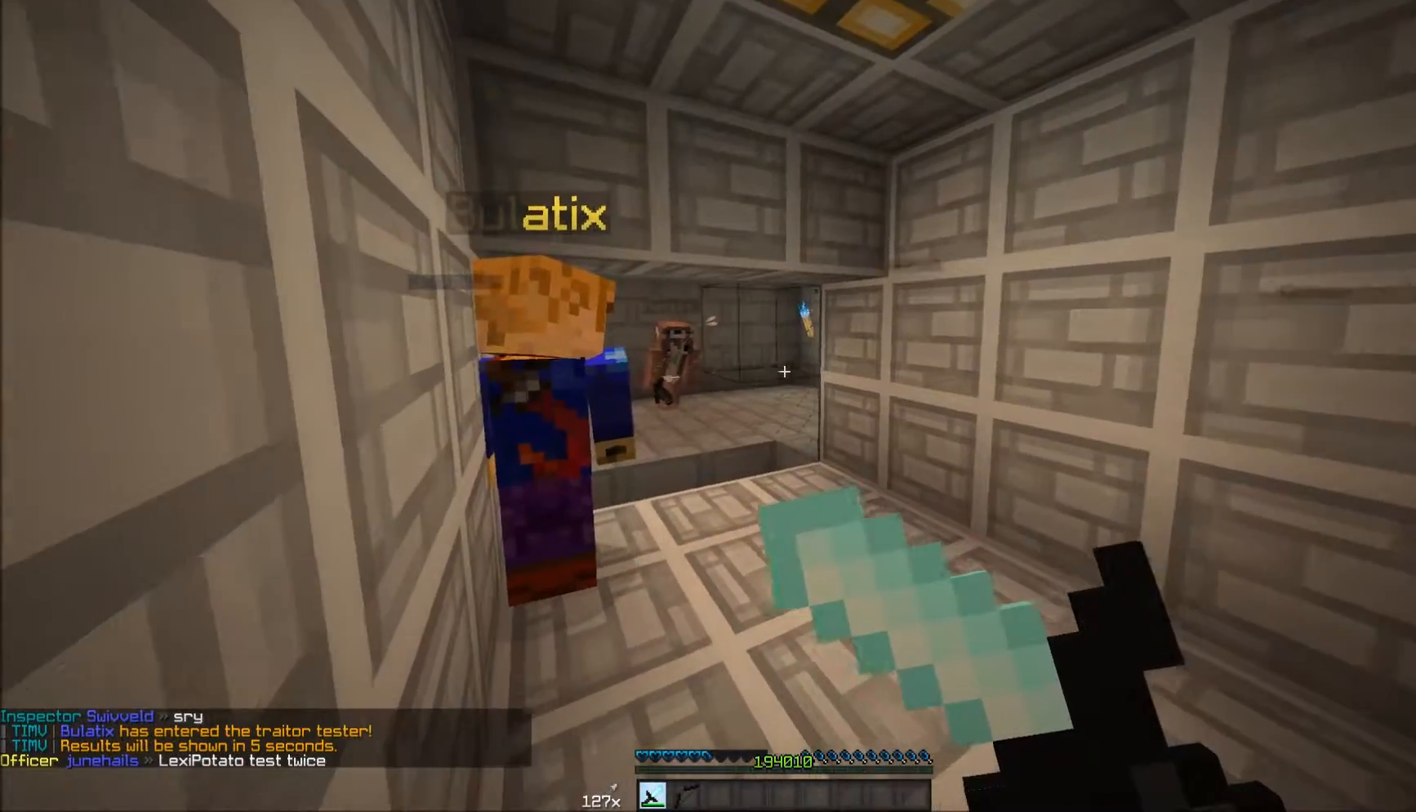
{"keys": ["a", "w"], "mouse": ["right"], "events": [[183, "w", "down"], [433, "a", "down"]]}
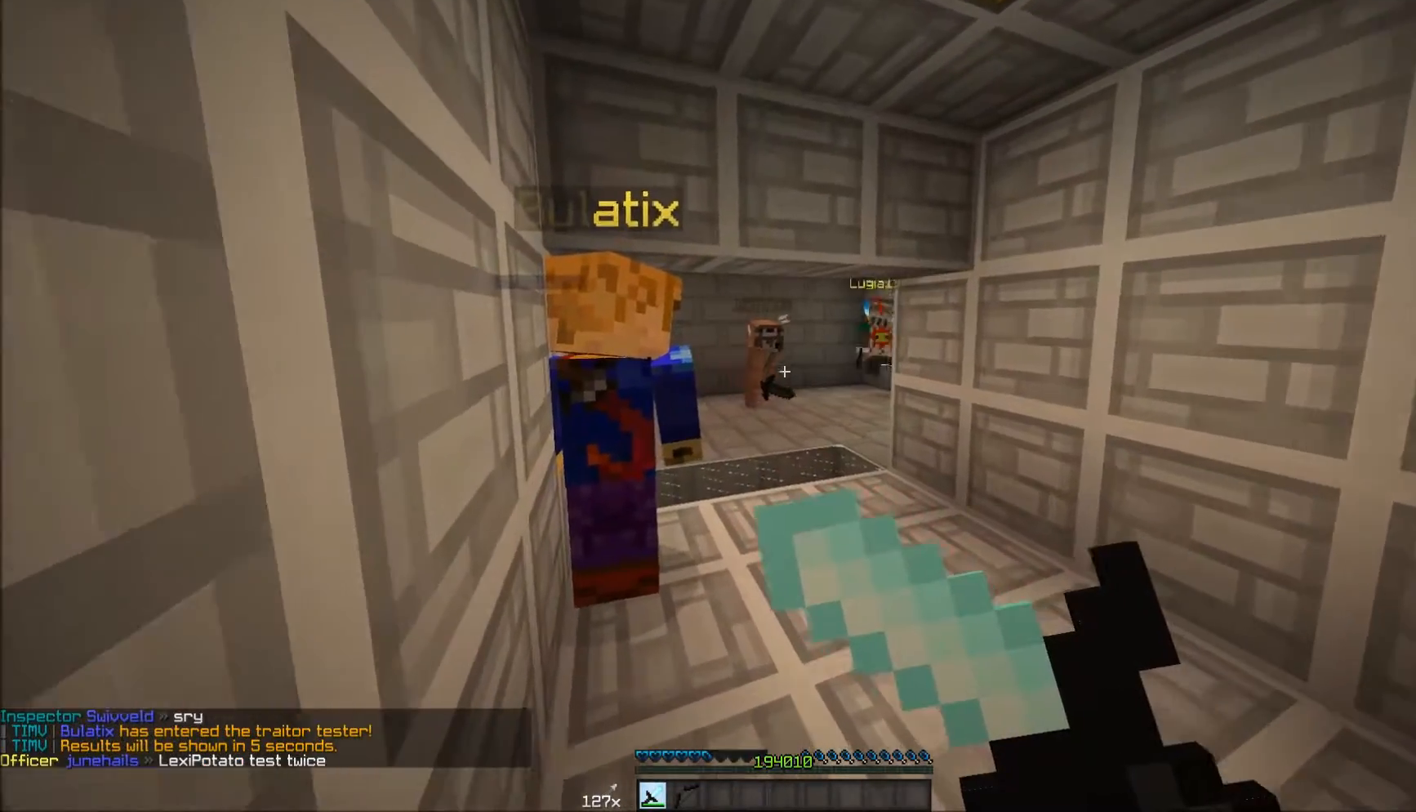
{"keys": ["a", "w"], "mouse": ["right"], "events": []}
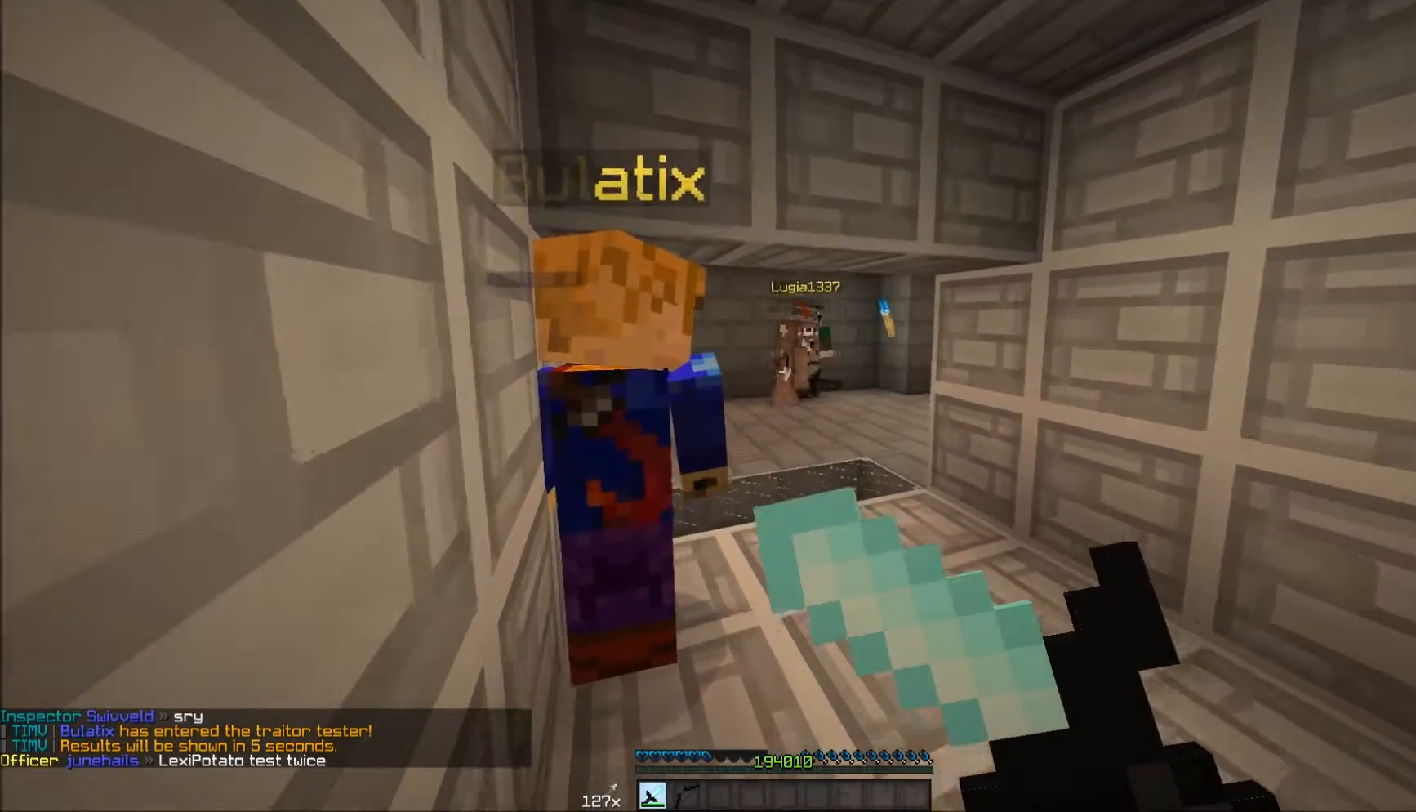
{"keys": ["a", "w"], "mouse": ["right"], "events": []}
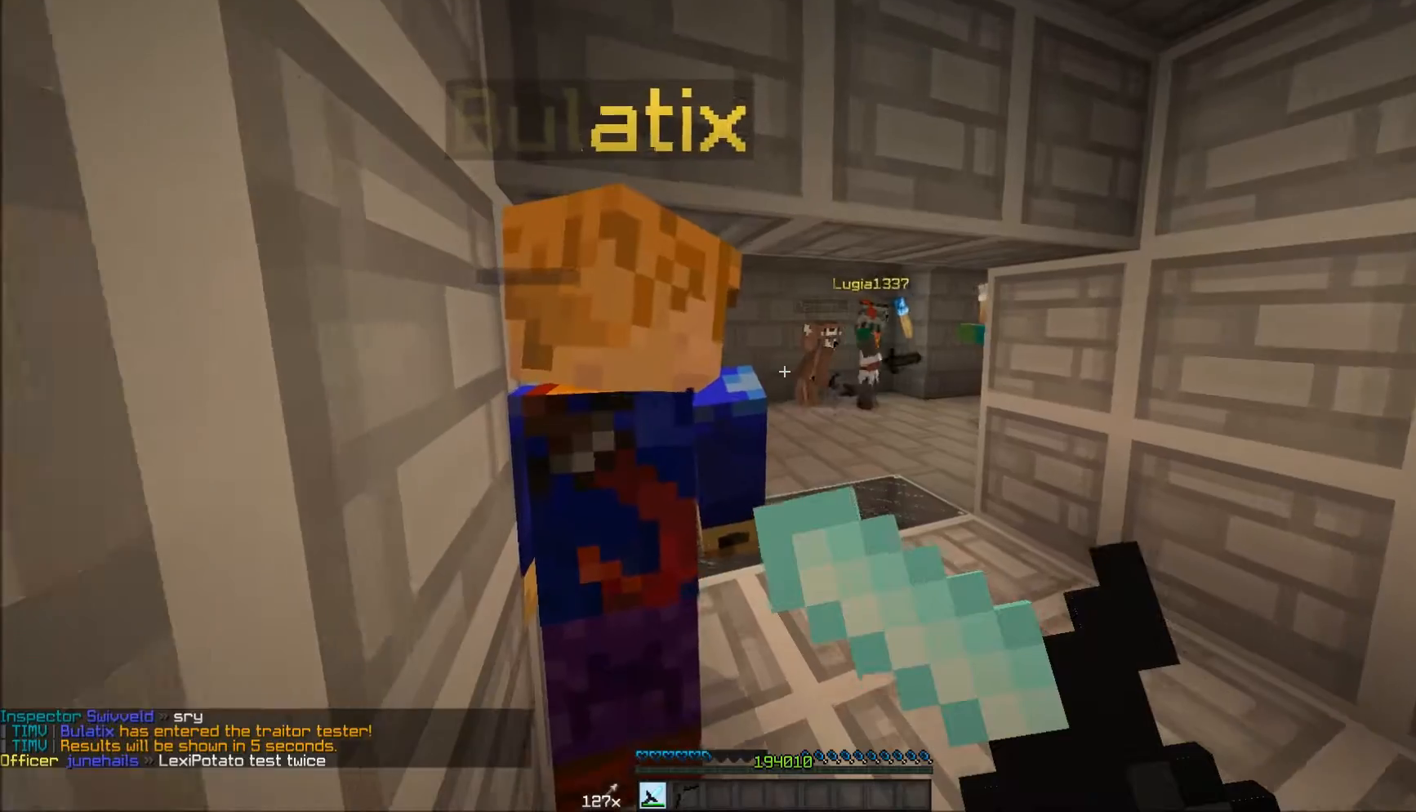
{"keys": ["a", "w"], "mouse": ["right"], "events": []}